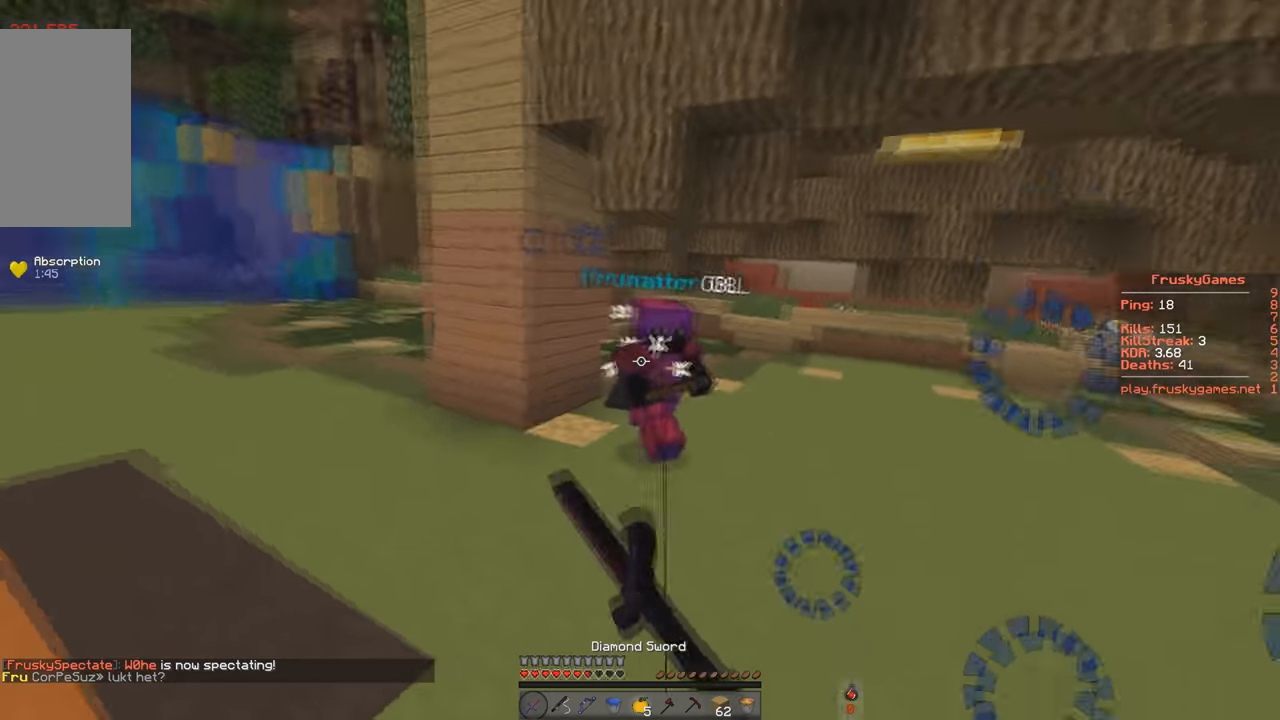
Gameplay with keyboard; each line is a JSON object with the keys held at the frame after it. "events" lists presses ("down") and releases ("up") of "a", "d", "s", "space" and "w" between this image and that frame as [ms after this image, input, new state], when the widget could be followed in between. No other keys are recorded. Mouse input is not recorded.
{"keys": ["a"], "events": [[217, "a", "down"], [367, "w", "up"]]}
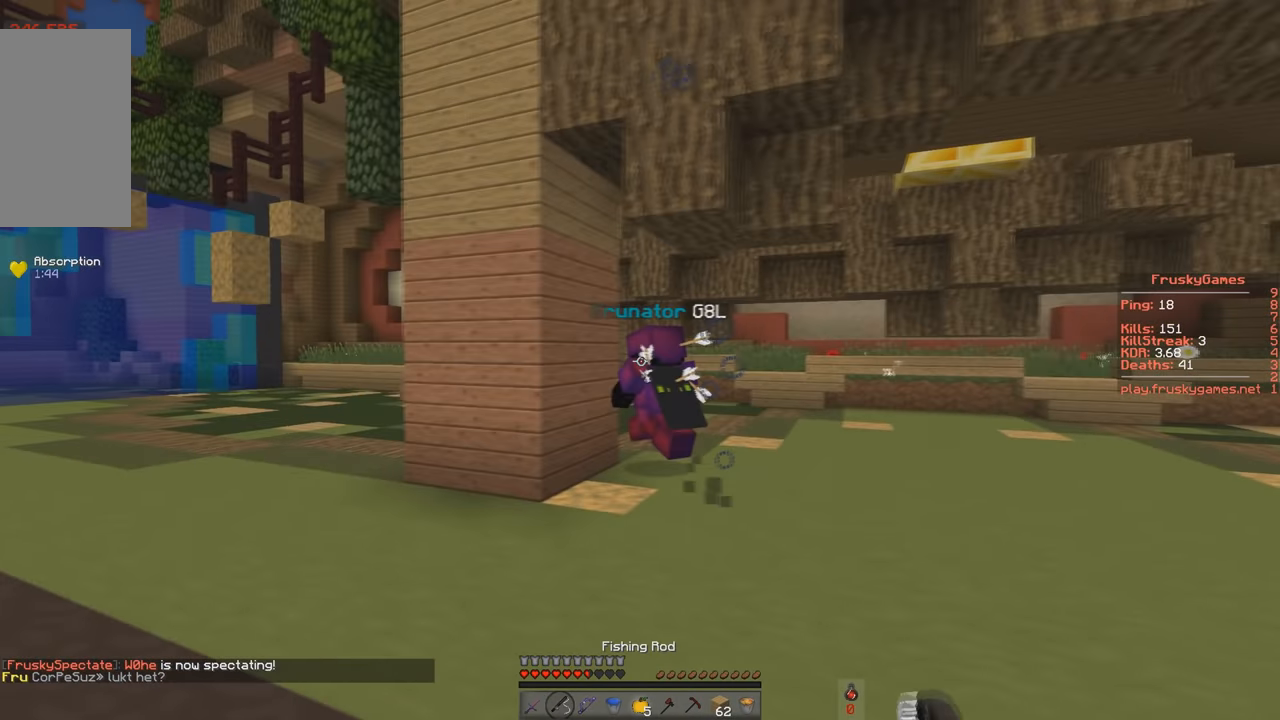
{"keys": ["w"], "events": [[67, "w", "down"], [167, "d", "down"], [217, "a", "up"], [417, "d", "up"]]}
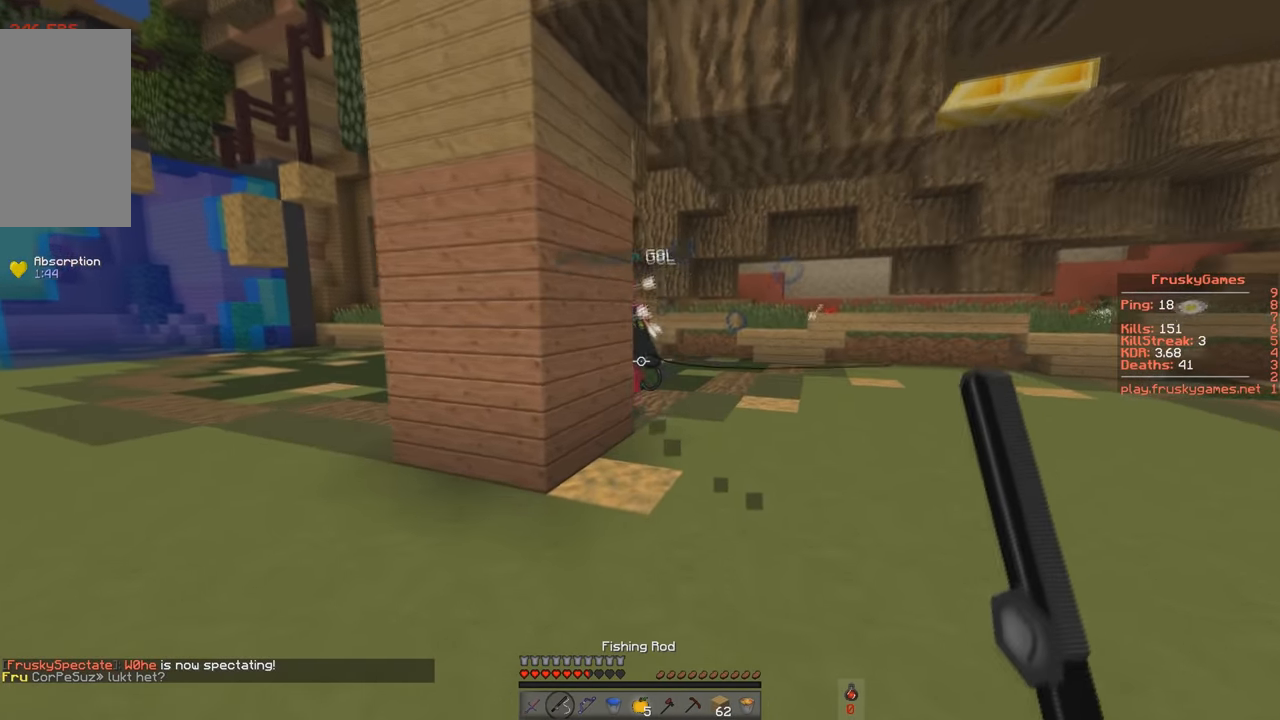
{"keys": ["a", "w"], "events": [[16, "space", "down"], [200, "space", "up"], [317, "a", "down"]]}
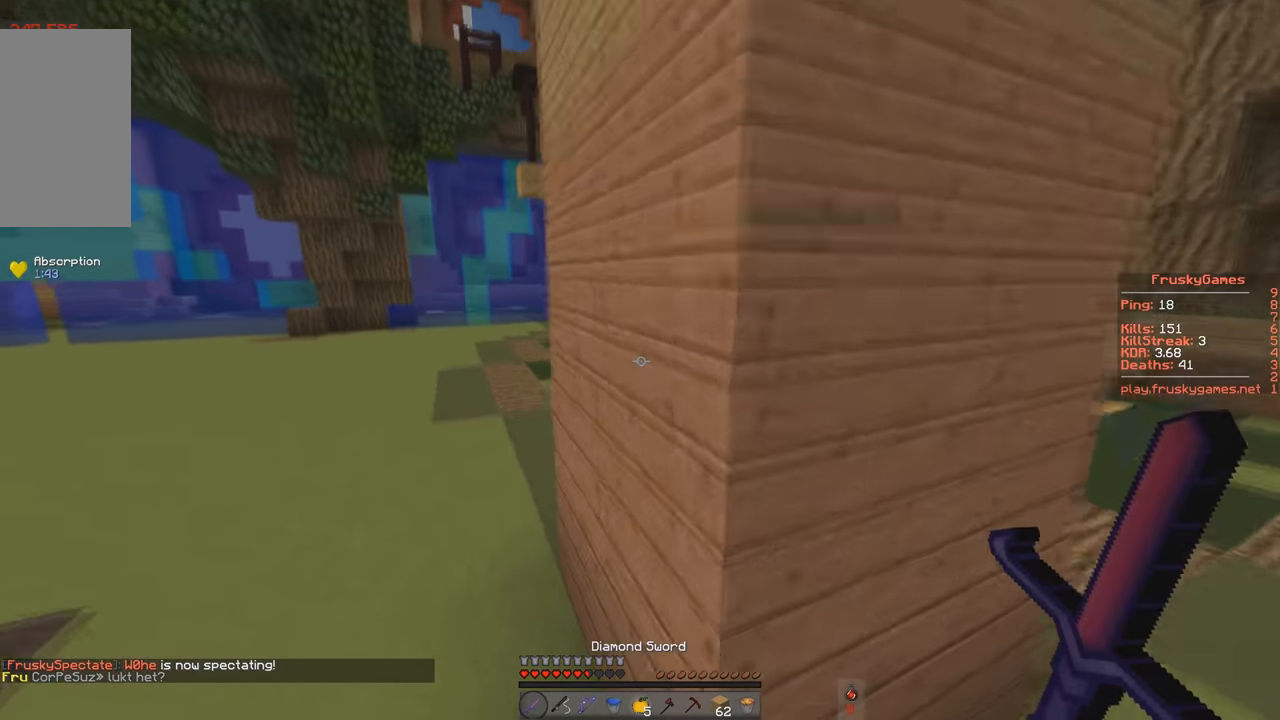
{"keys": ["a", "w"], "events": []}
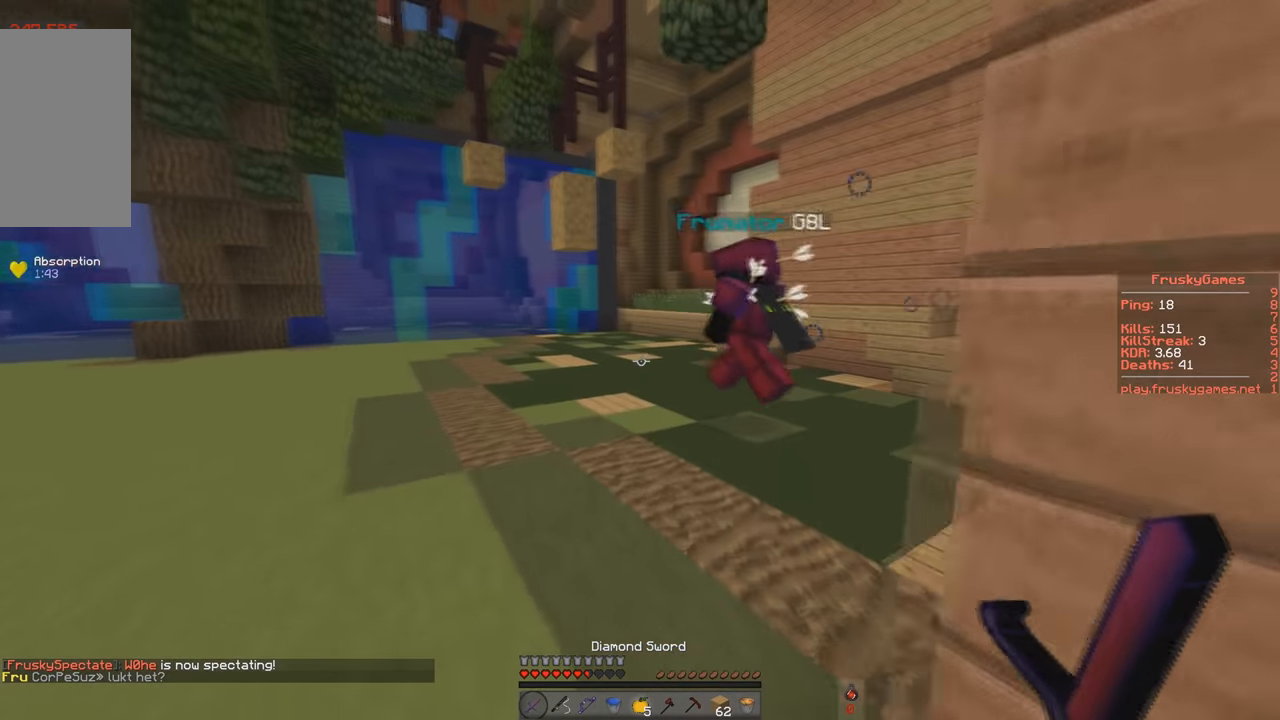
{"keys": ["w"], "events": [[16, "a", "up"]]}
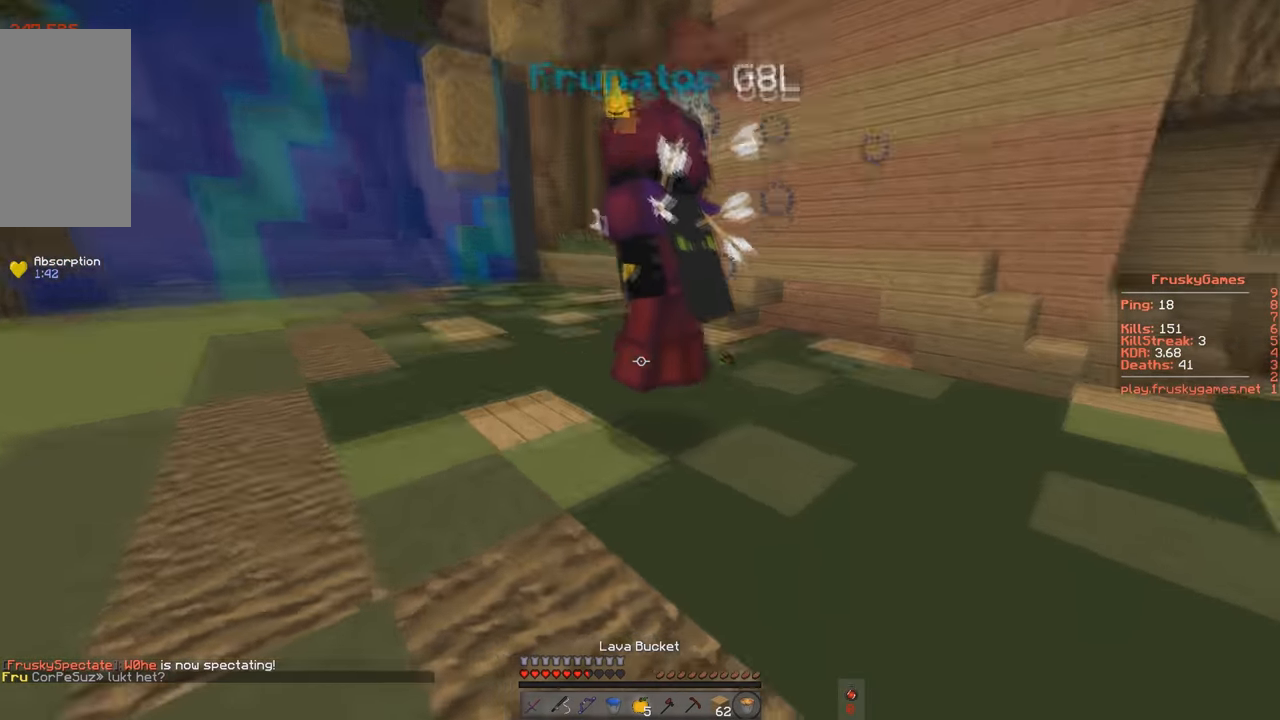
{"keys": ["w"], "events": [[333, "w", "up"], [383, "w", "down"]]}
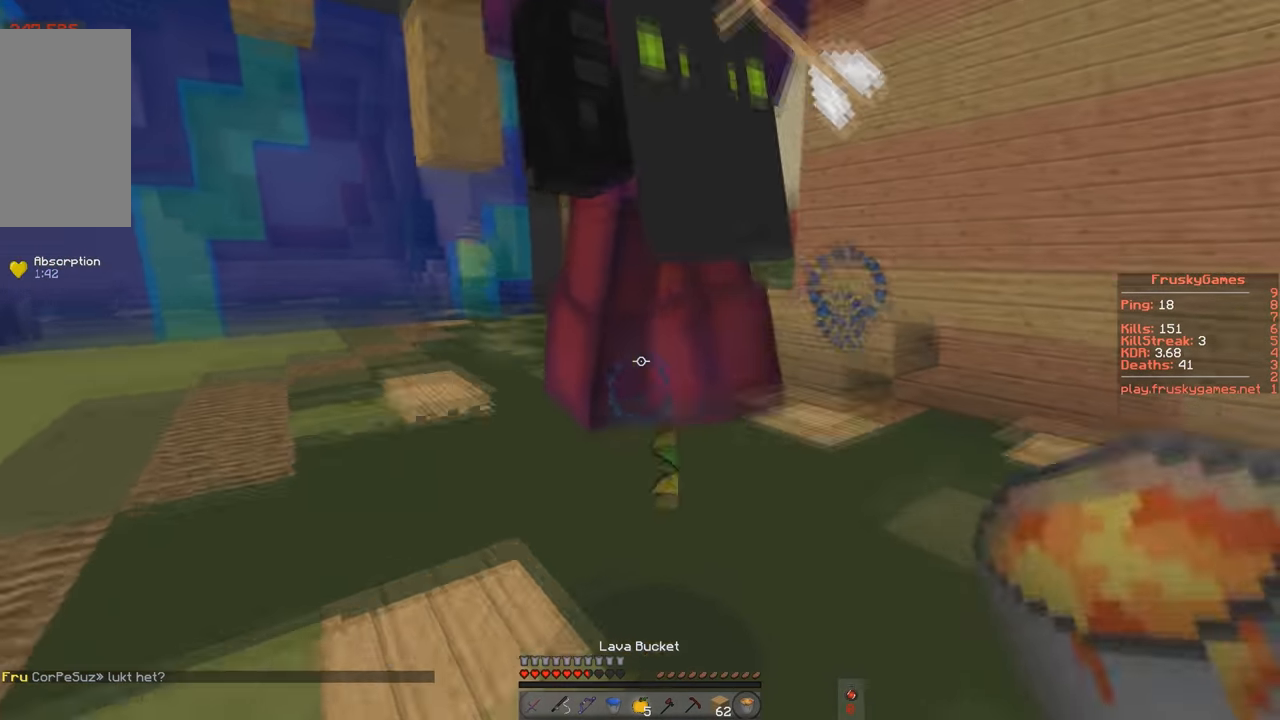
{"keys": ["w"], "events": []}
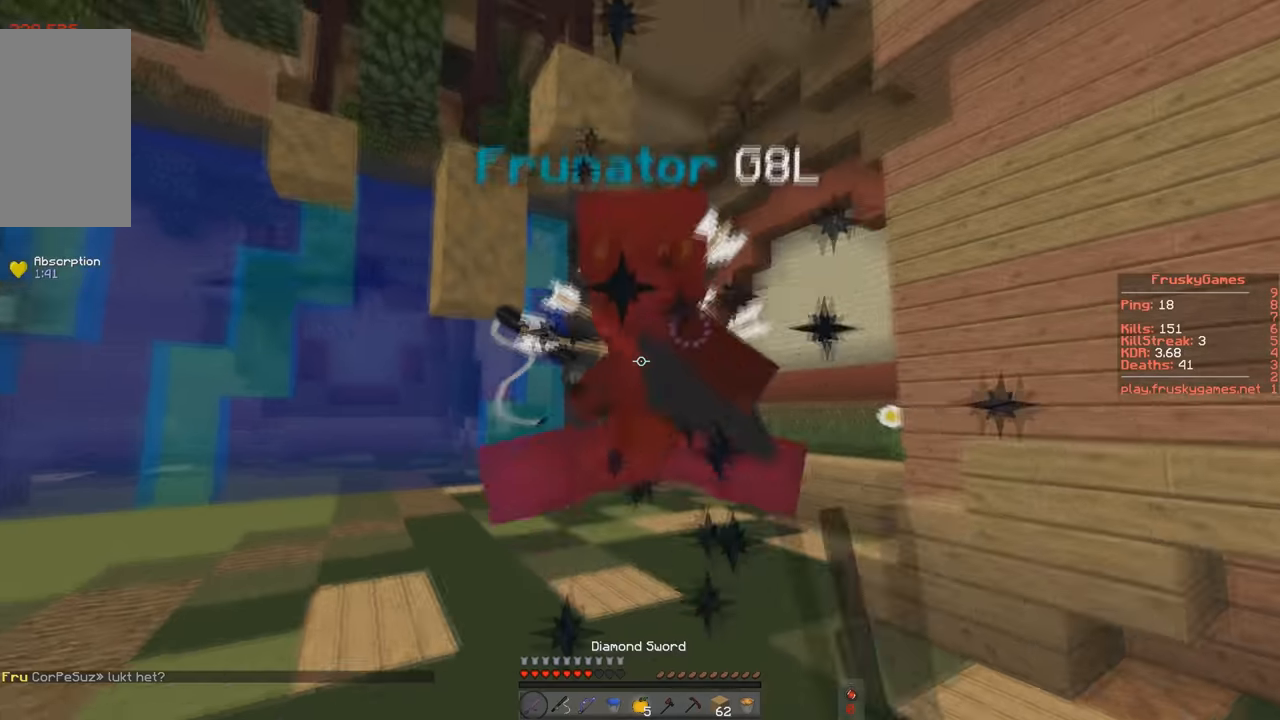
{"keys": ["a"], "events": [[184, "a", "down"], [484, "w", "up"]]}
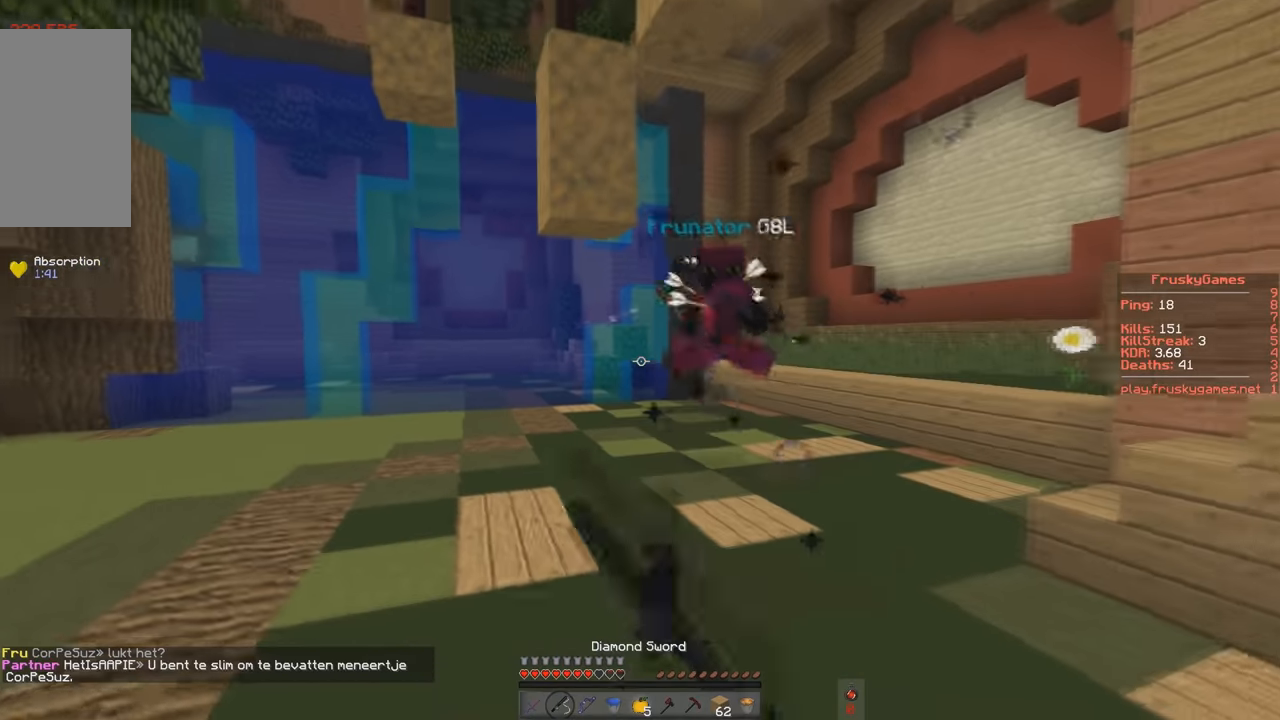
{"keys": ["a", "s", "w"], "events": [[133, "s", "down"], [483, "w", "down"]]}
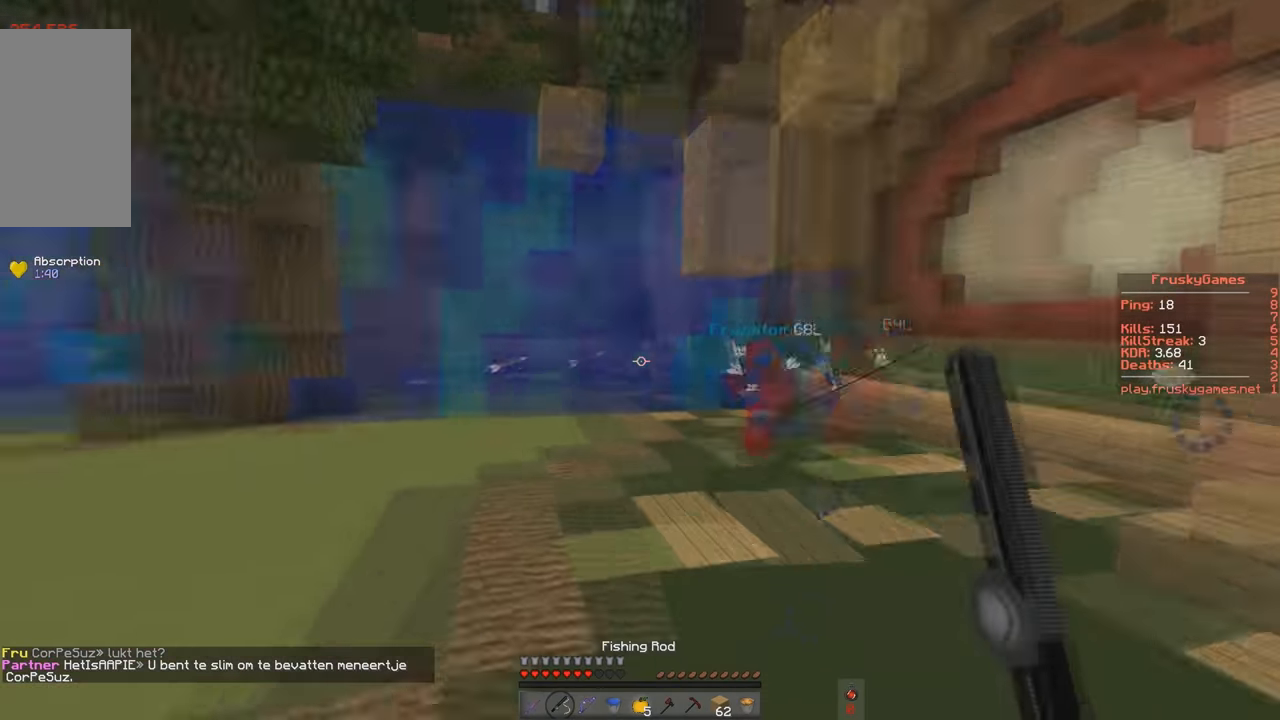
{"keys": ["a", "w"], "events": [[167, "s", "up"], [184, "space", "down"], [484, "space", "up"]]}
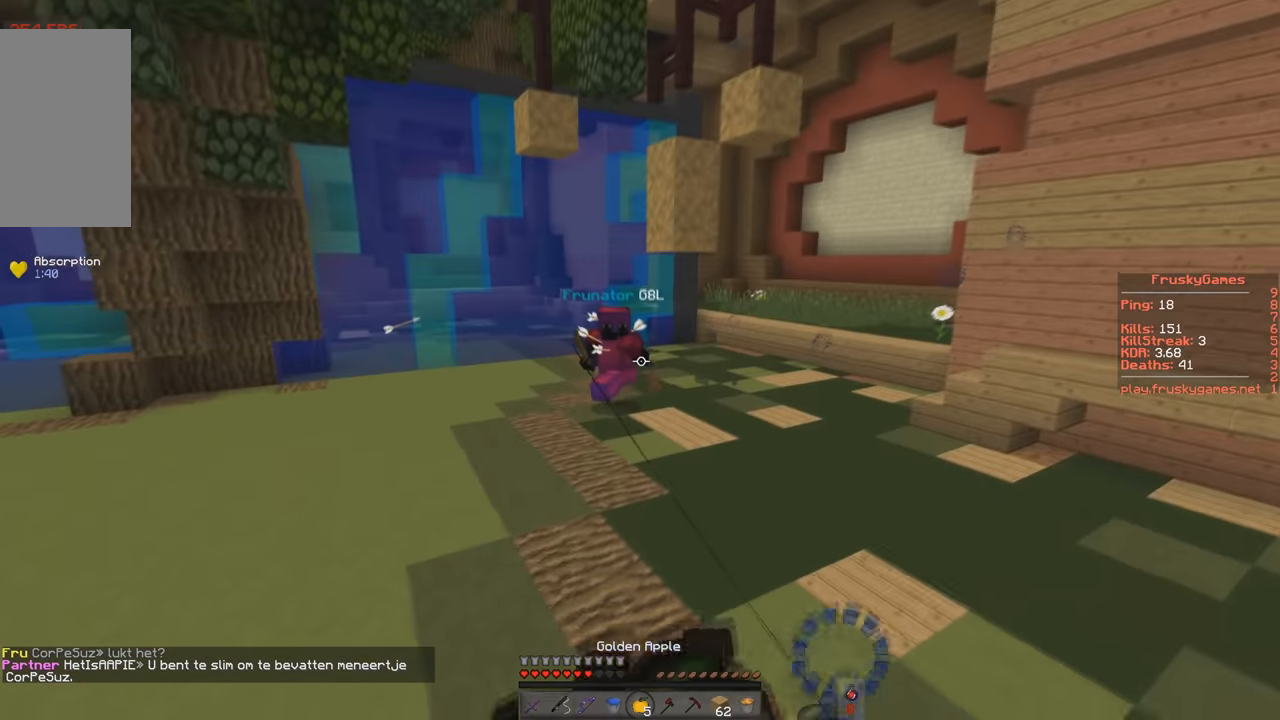
{"keys": ["a", "s"], "events": [[33, "s", "down"], [116, "w", "up"]]}
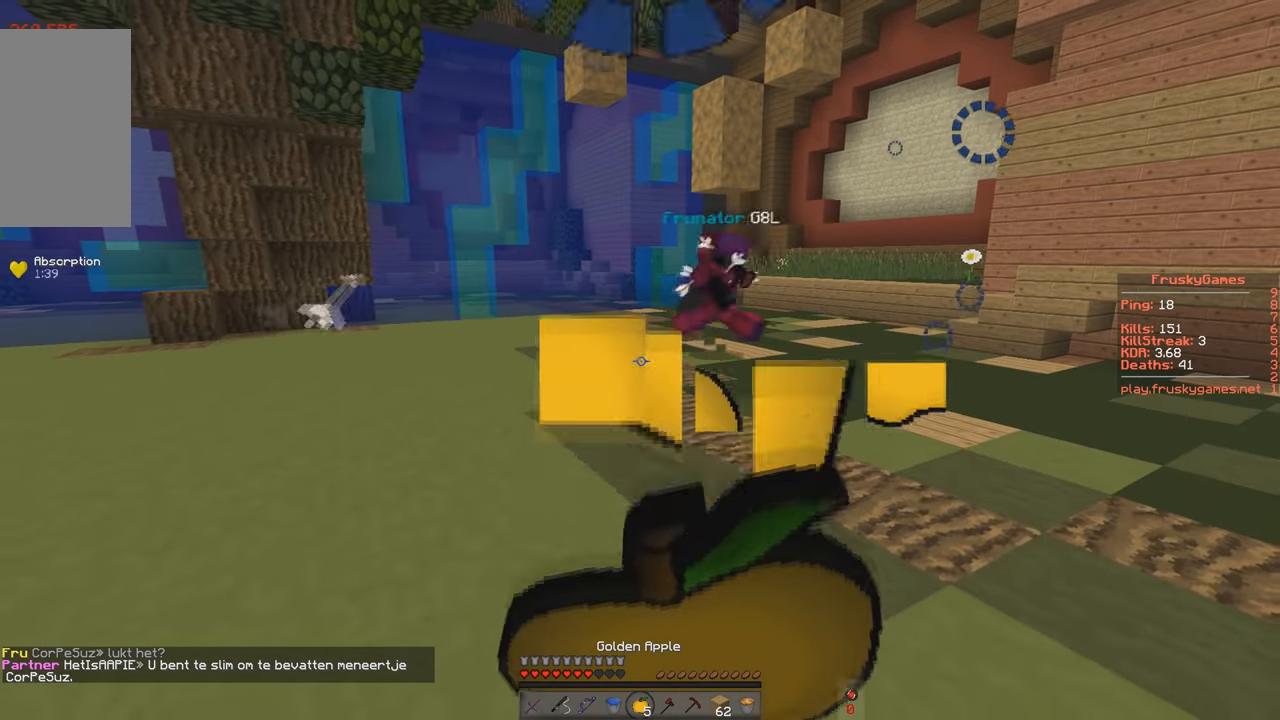
{"keys": ["s", "w"], "events": [[184, "a", "up"], [484, "w", "down"]]}
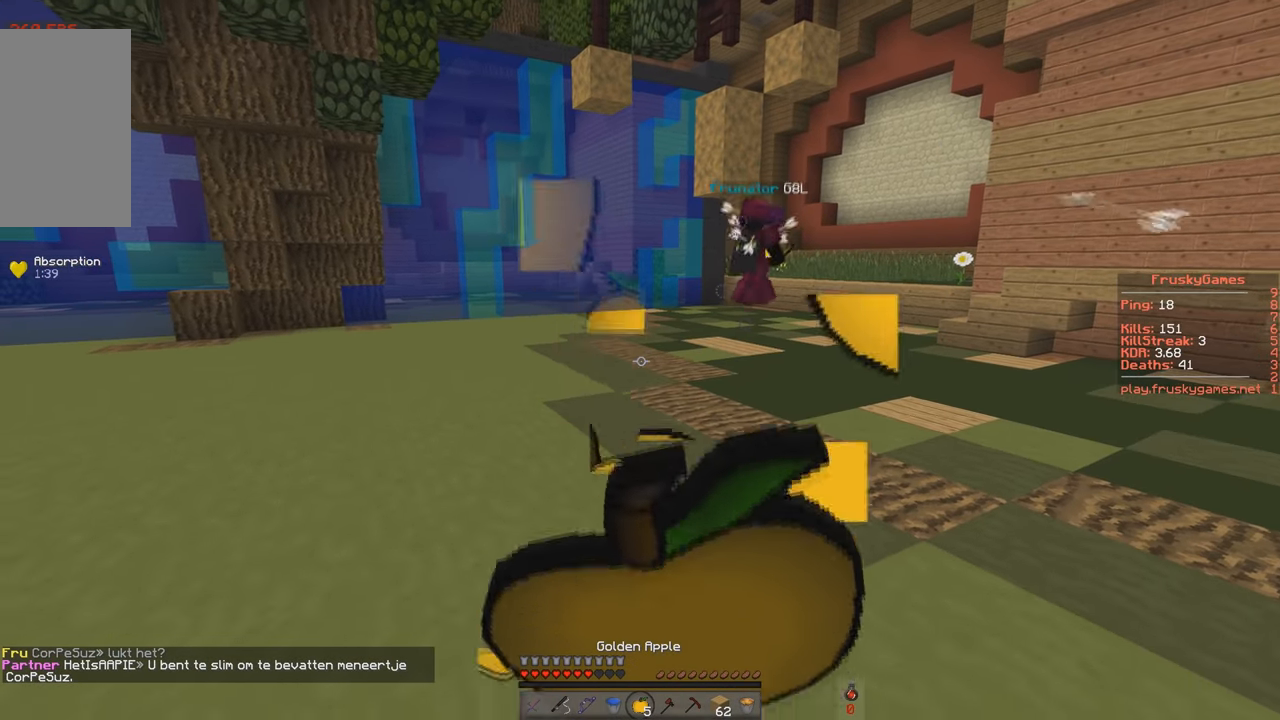
{"keys": ["w"], "events": [[133, "s", "up"], [183, "d", "down"], [483, "d", "up"]]}
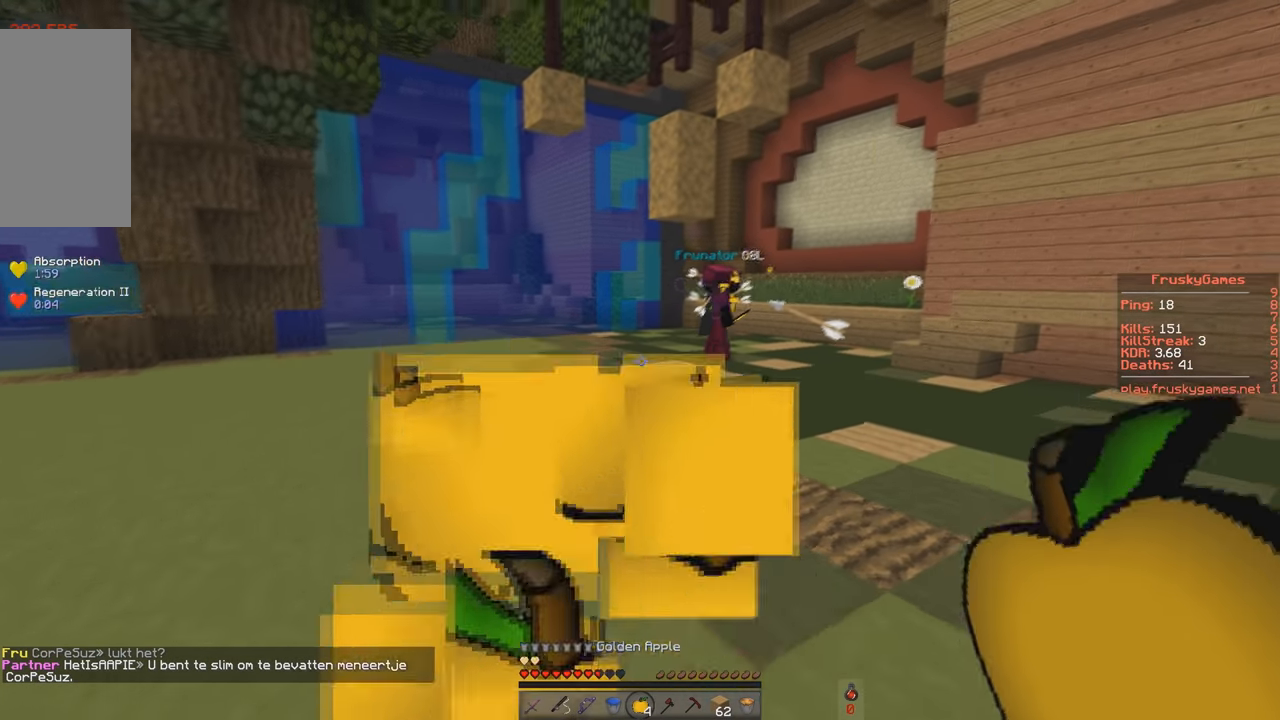
{"keys": ["space", "w"], "events": [[184, "space", "down"]]}
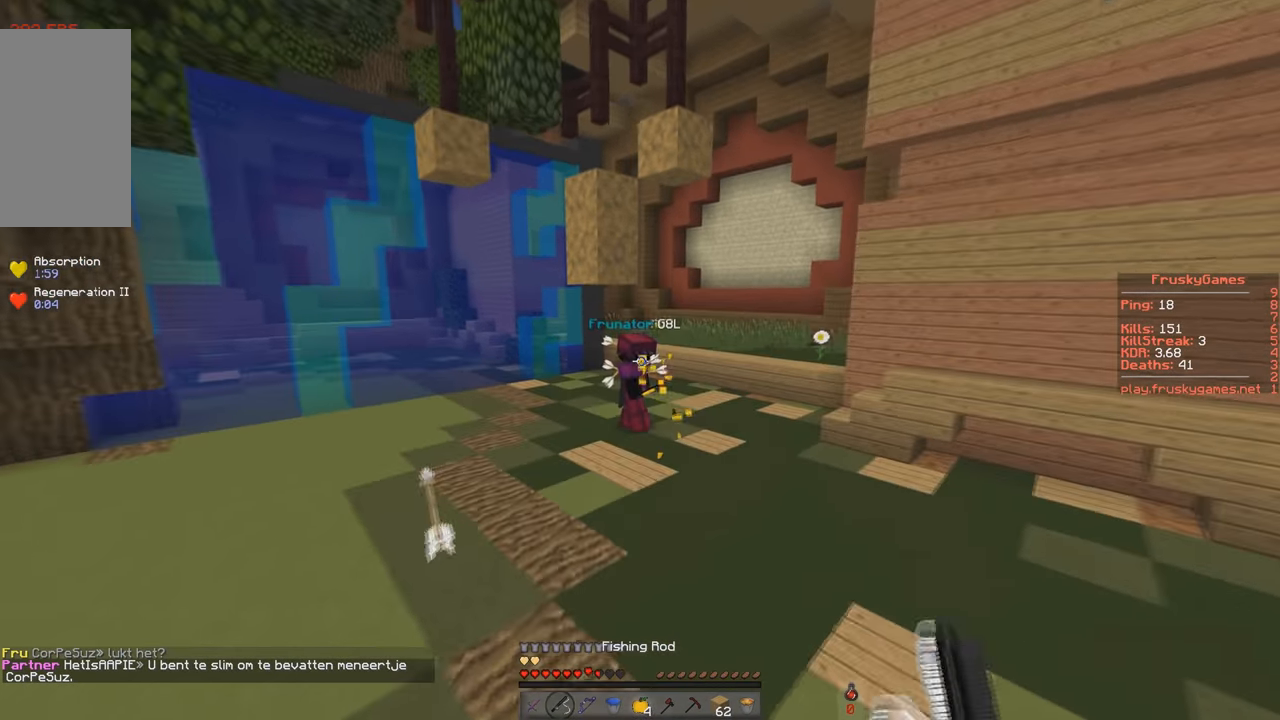
{"keys": ["a", "w"], "events": [[83, "space", "up"], [383, "a", "down"]]}
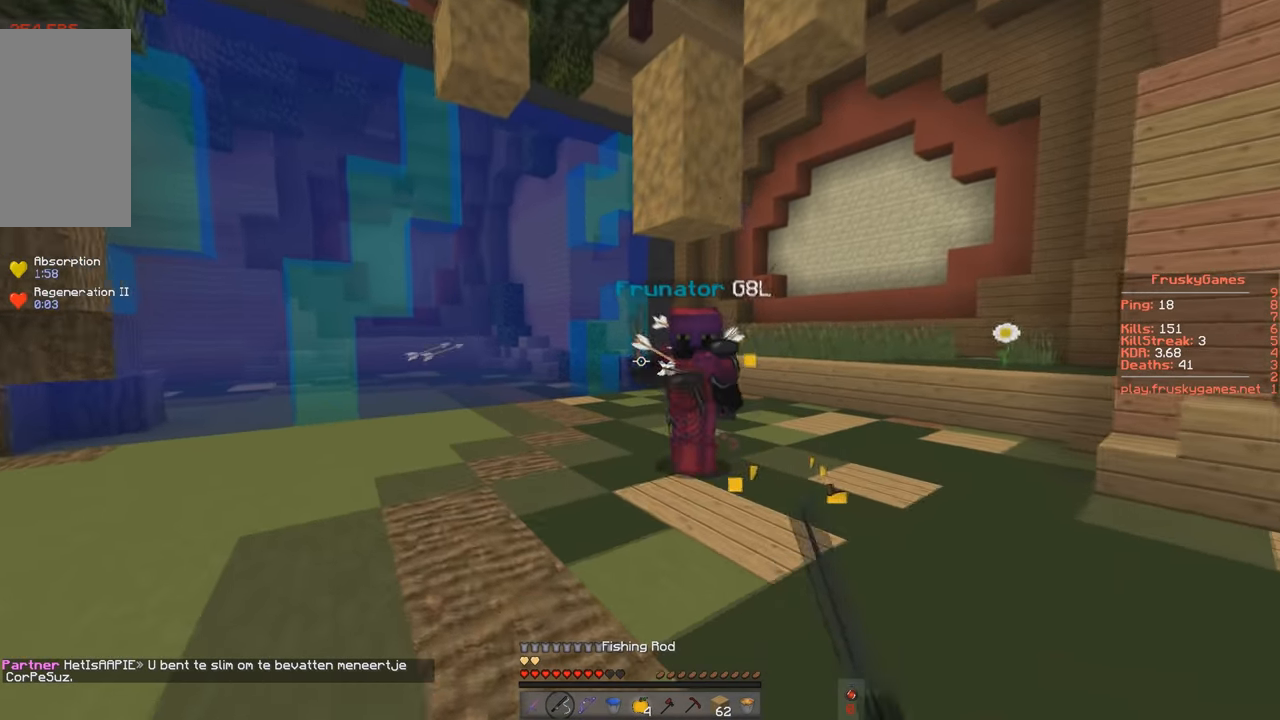
{"keys": ["a", "w"], "events": []}
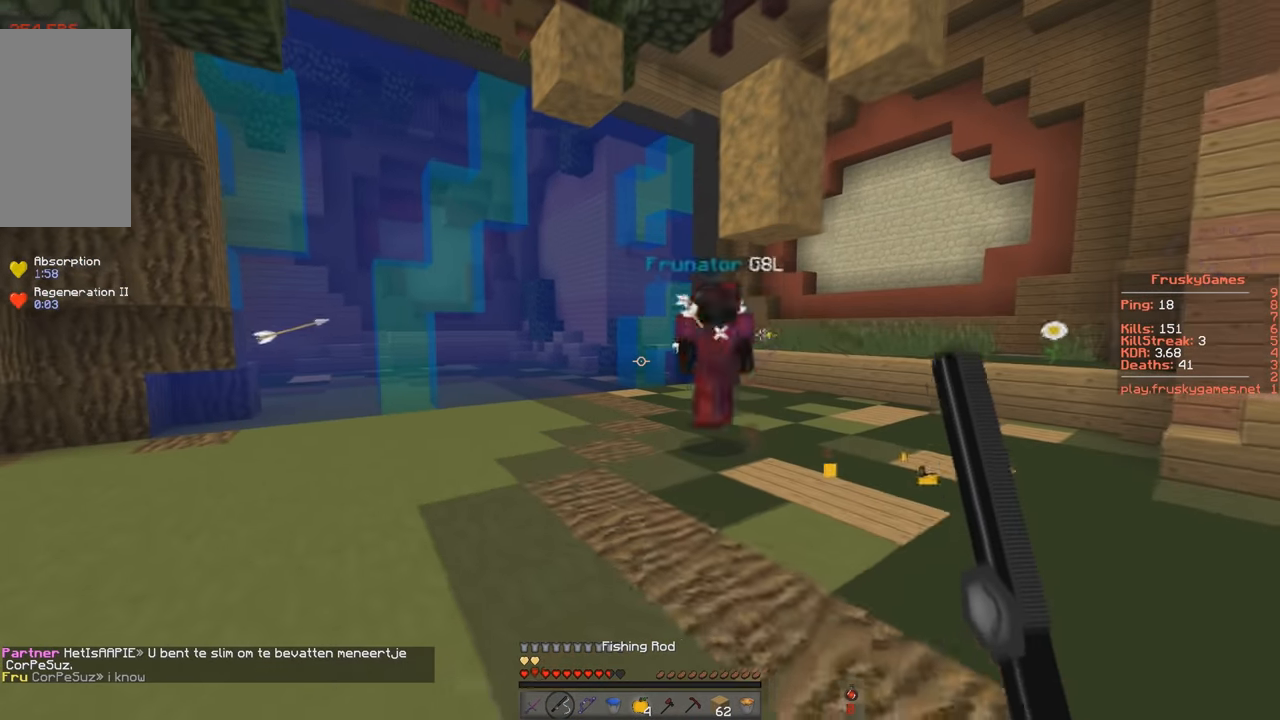
{"keys": ["d", "w"], "events": [[183, "d", "down"], [233, "a", "up"]]}
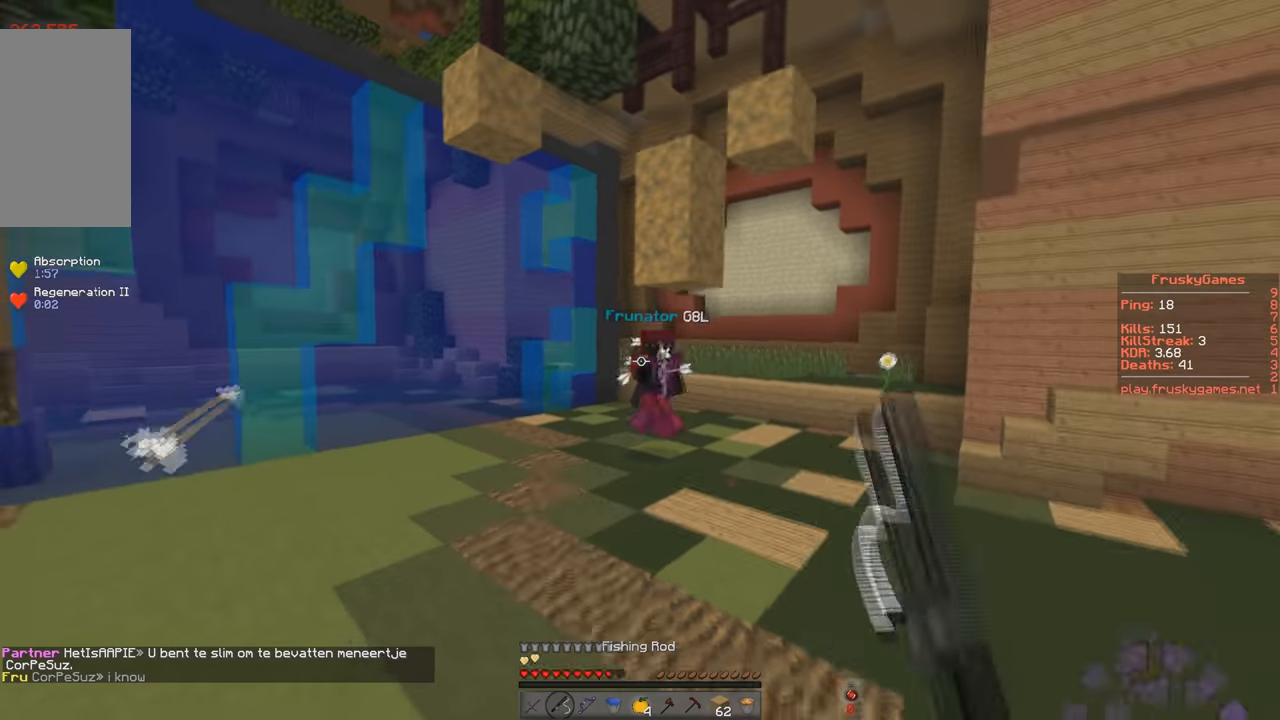
{"keys": ["d", "w"], "events": []}
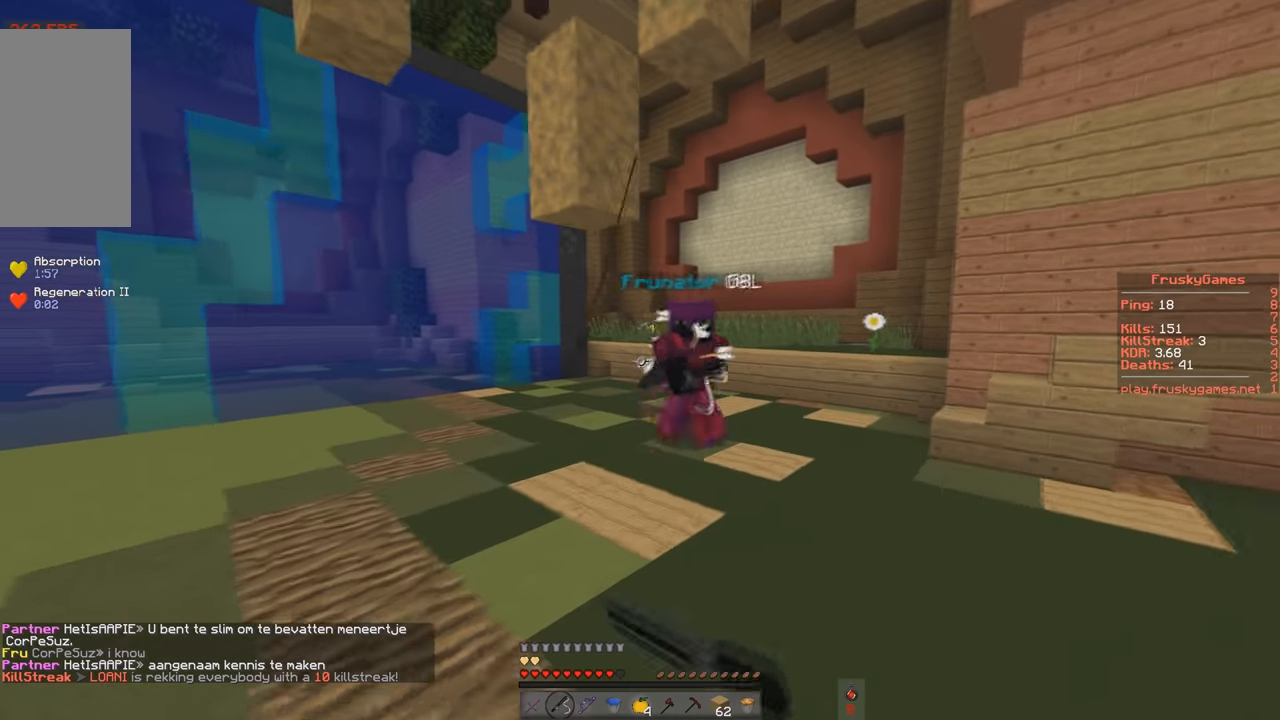
{"keys": ["d", "w"], "events": []}
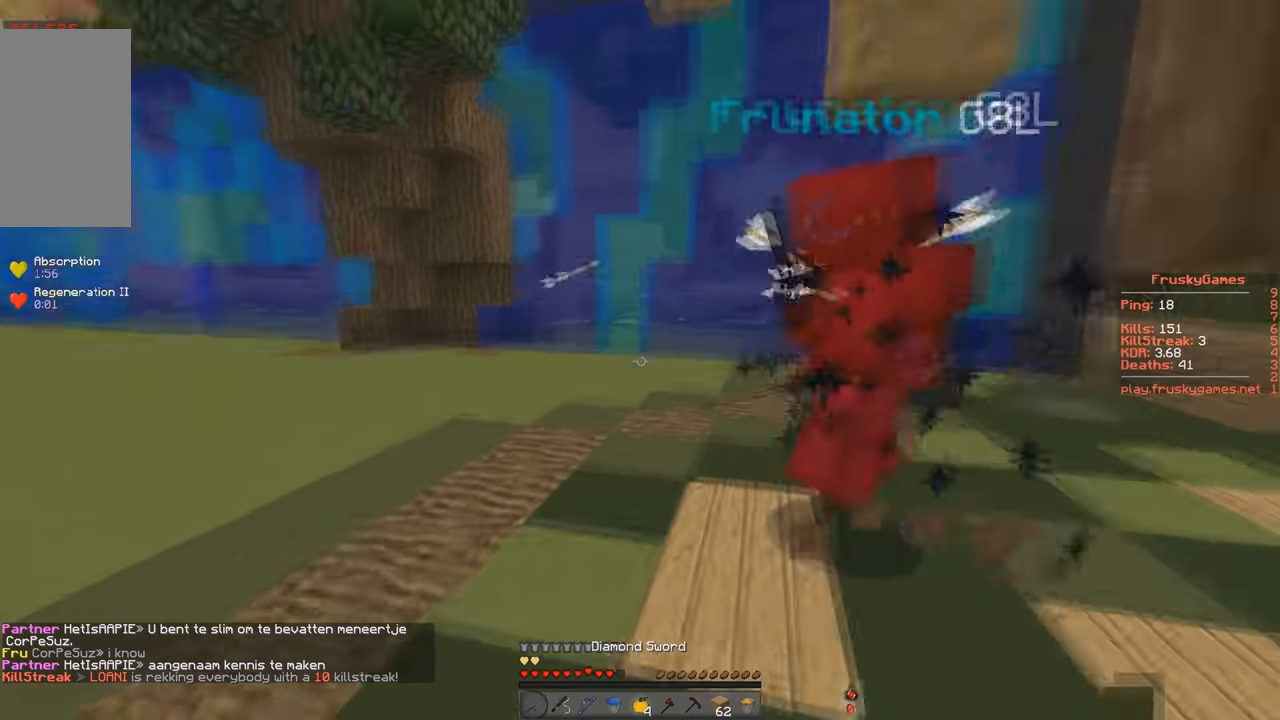
{"keys": ["w"], "events": [[34, "d", "up"]]}
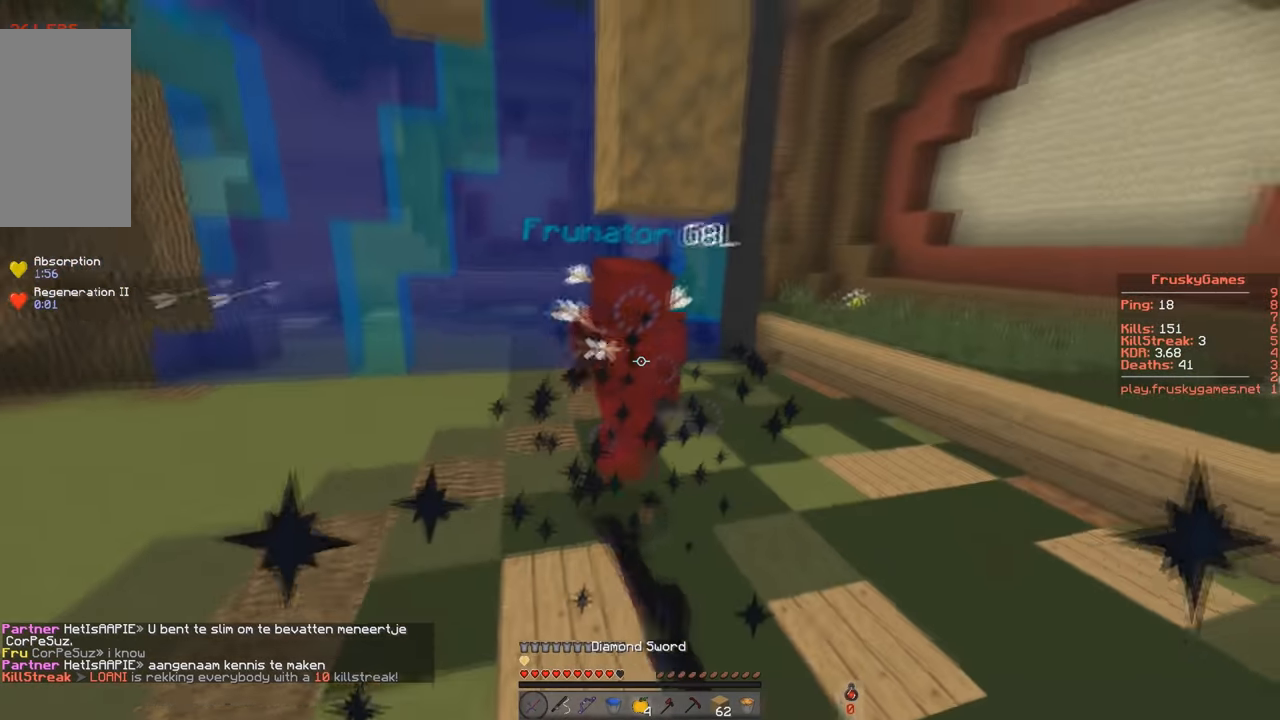
{"keys": ["a", "w"], "events": [[383, "a", "down"]]}
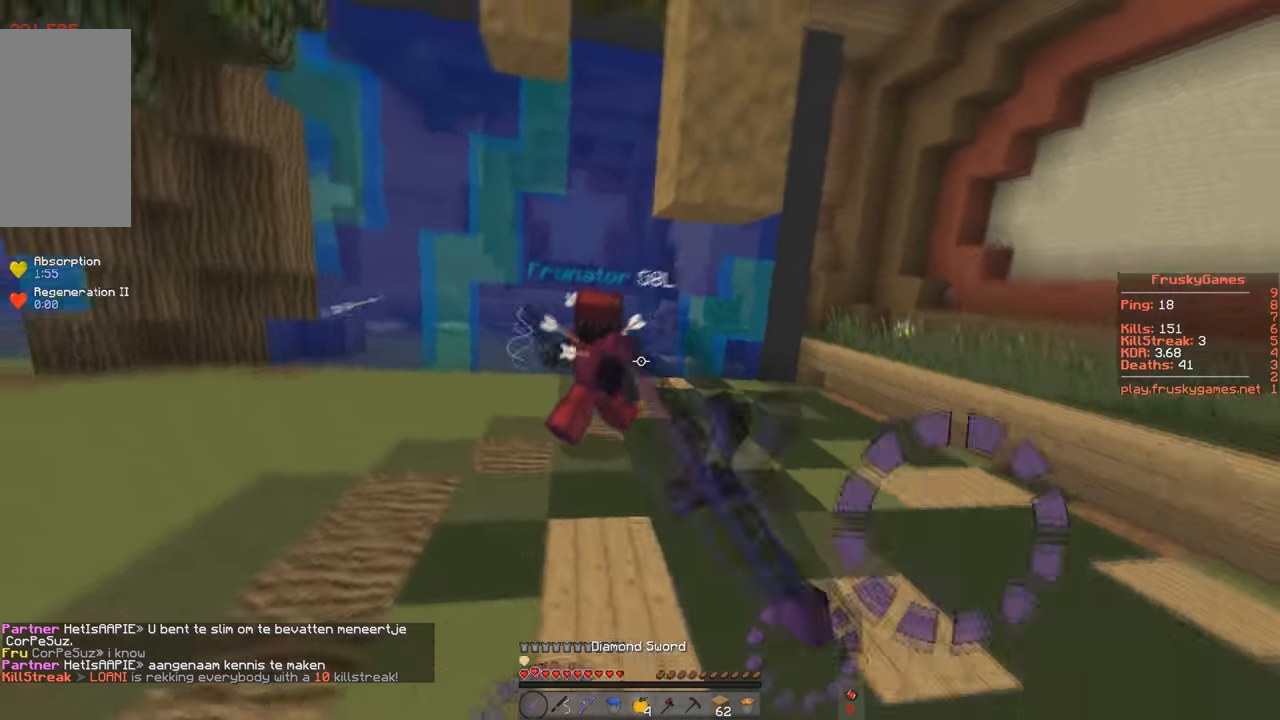
{"keys": ["a"], "events": [[317, "w", "up"]]}
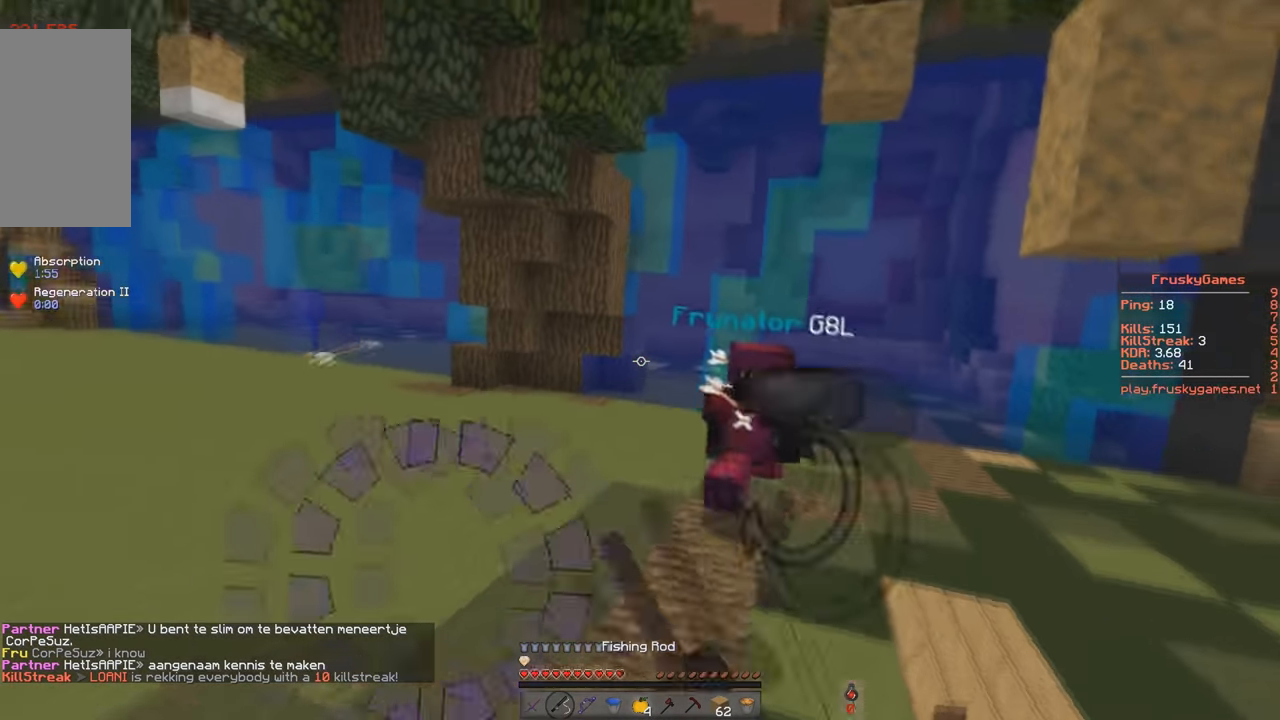
{"keys": ["a", "w"], "events": [[117, "w", "down"]]}
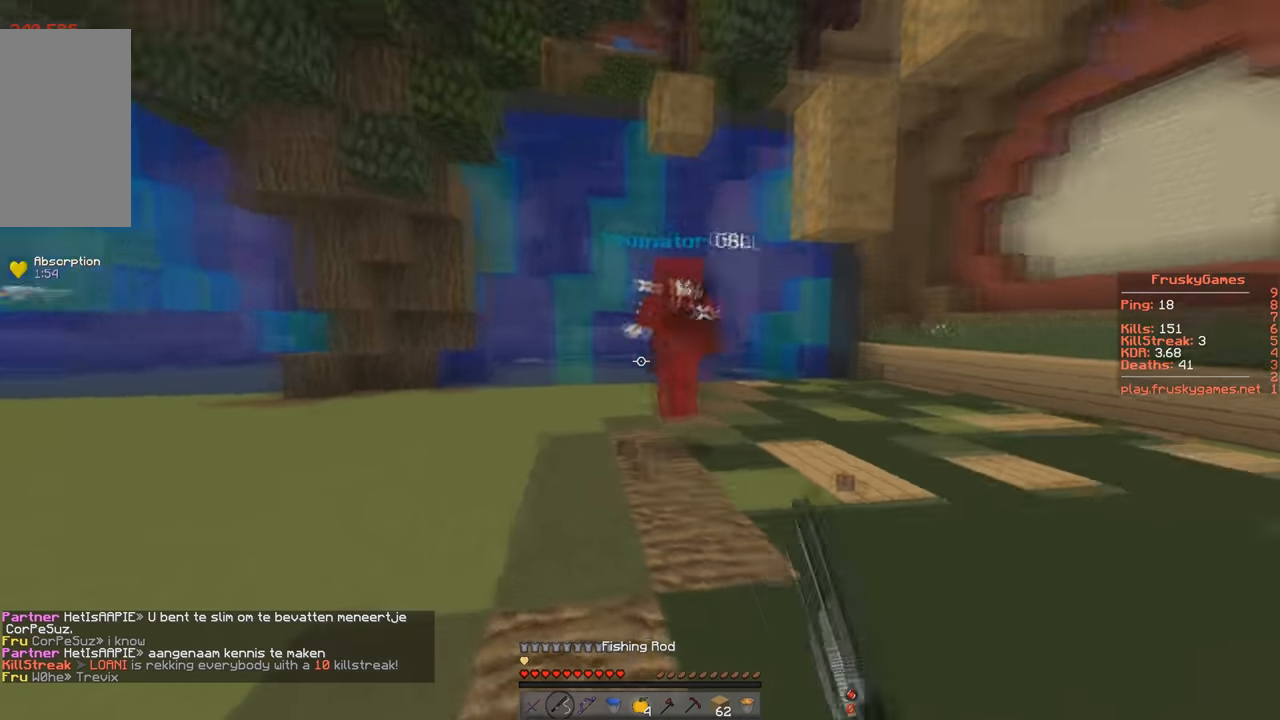
{"keys": ["d", "w"], "events": [[334, "d", "down"], [417, "a", "up"]]}
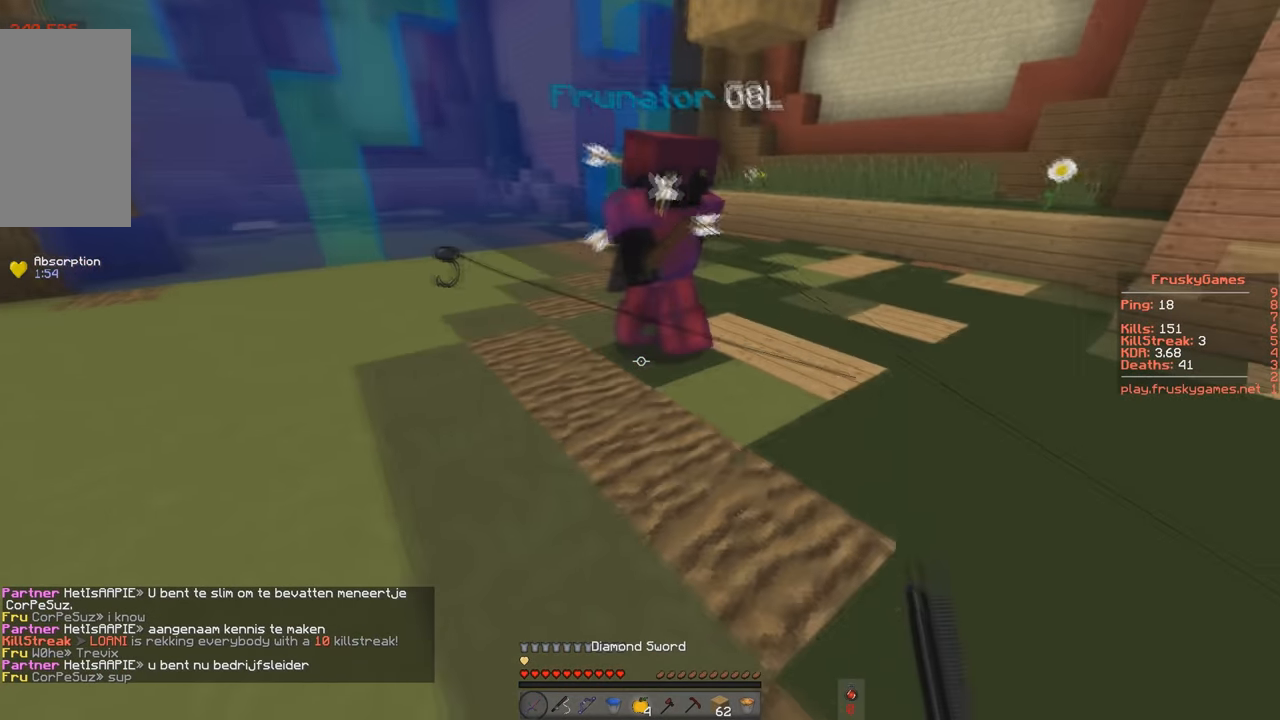
{"keys": ["d", "w"], "events": []}
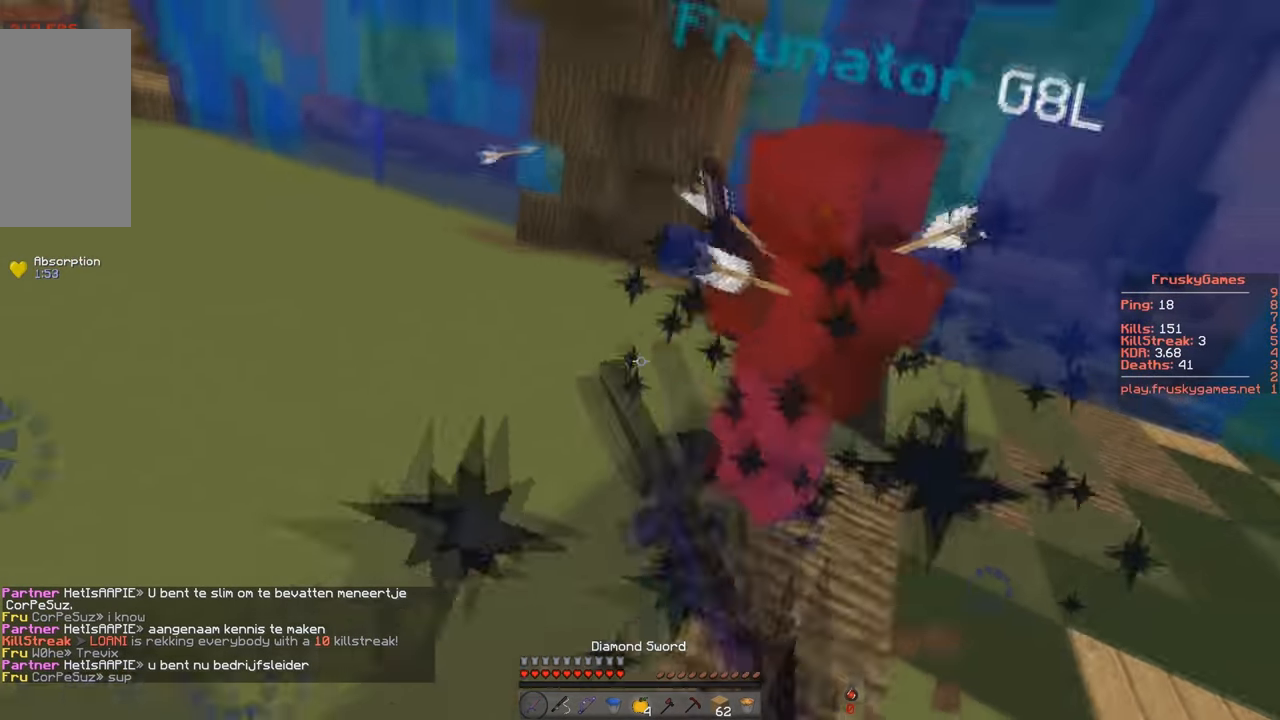
{"keys": ["a", "w"], "events": [[17, "d", "up"], [84, "a", "down"]]}
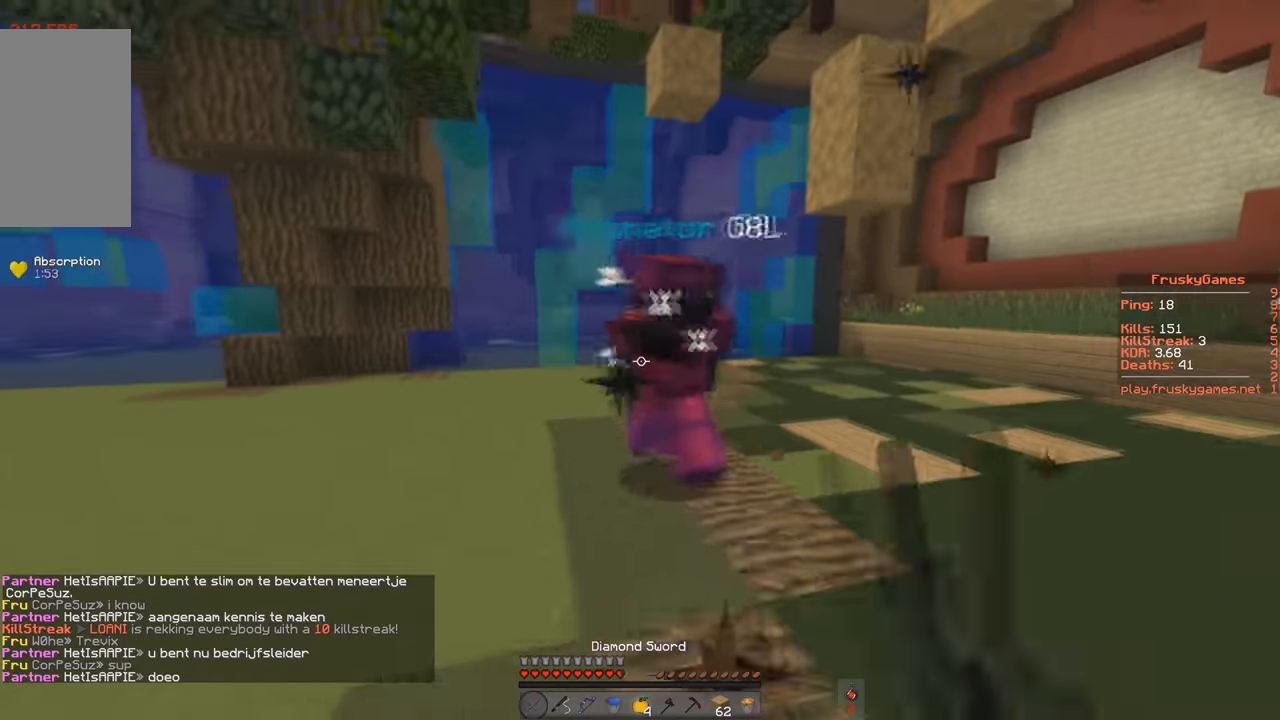
{"keys": ["a", "w"], "events": []}
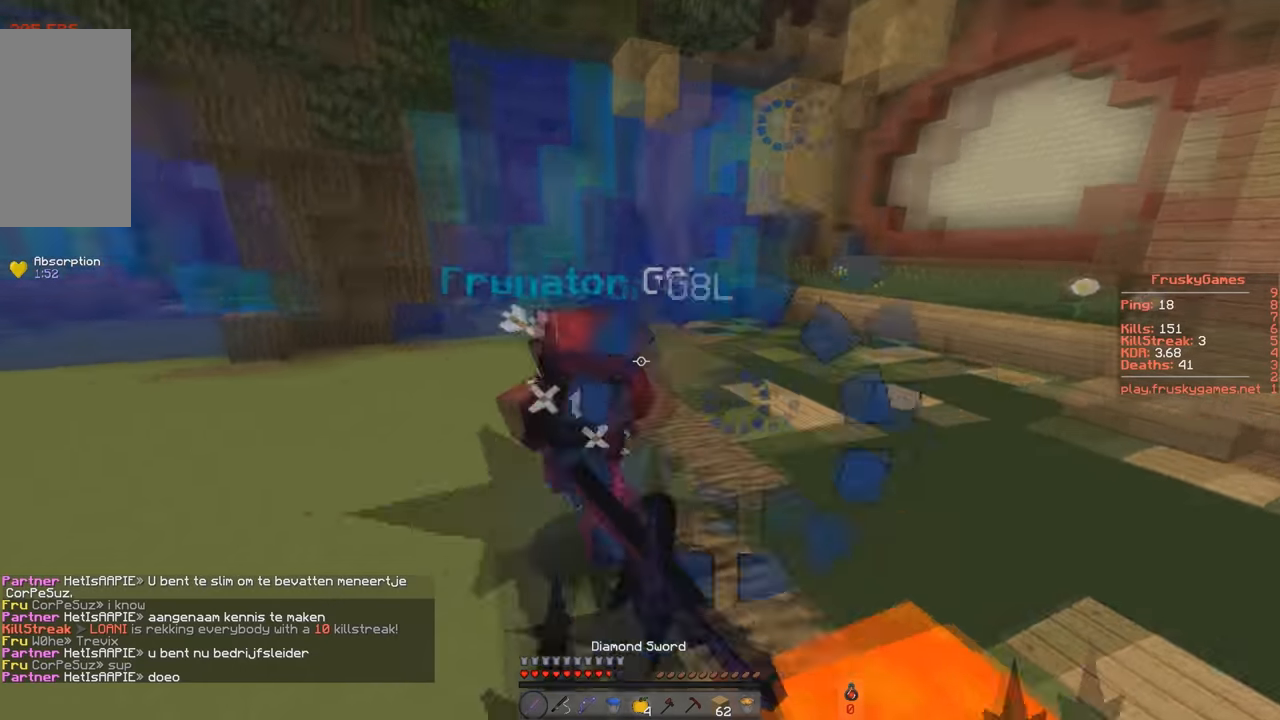
{"keys": ["a", "w"], "events": []}
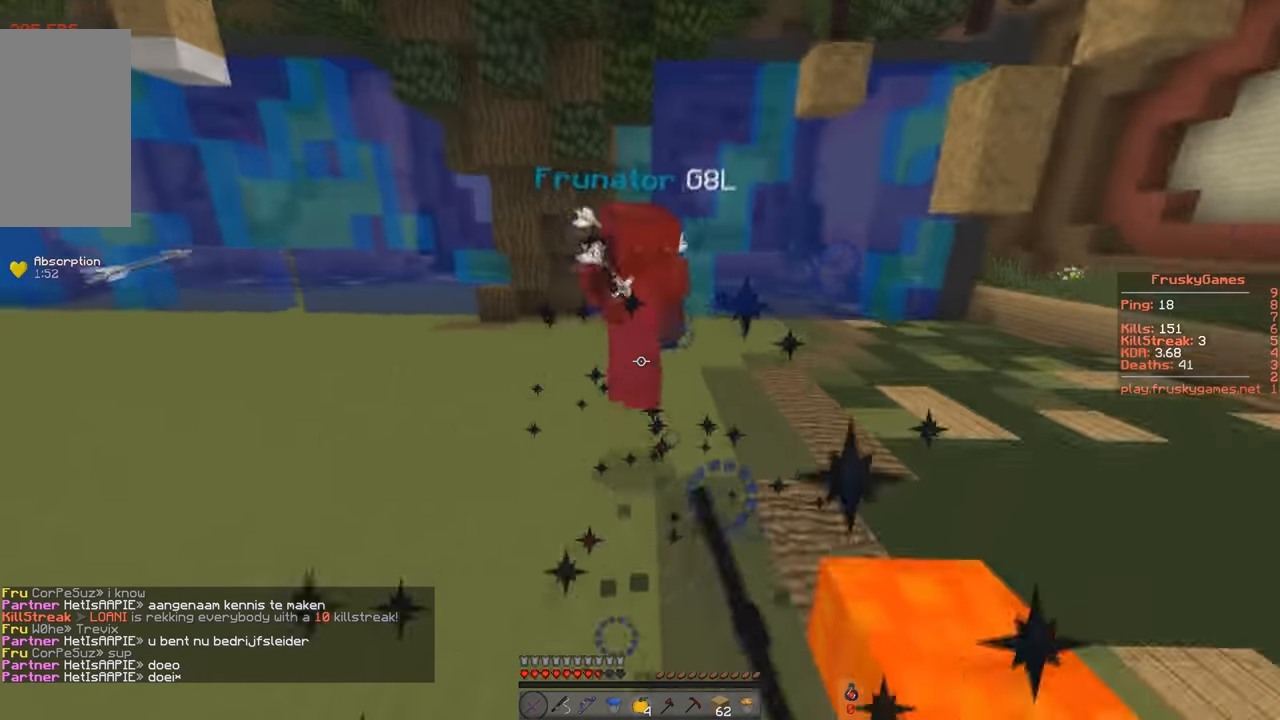
{"keys": ["a", "w"], "events": []}
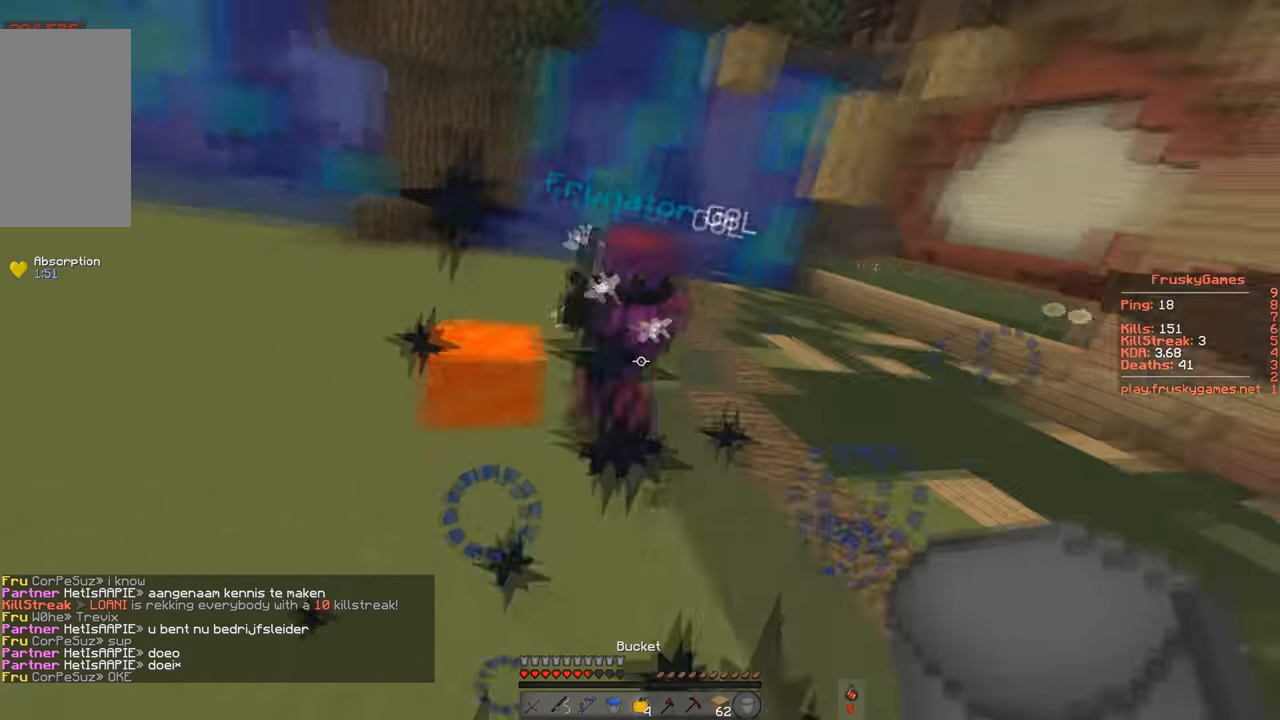
{"keys": []}